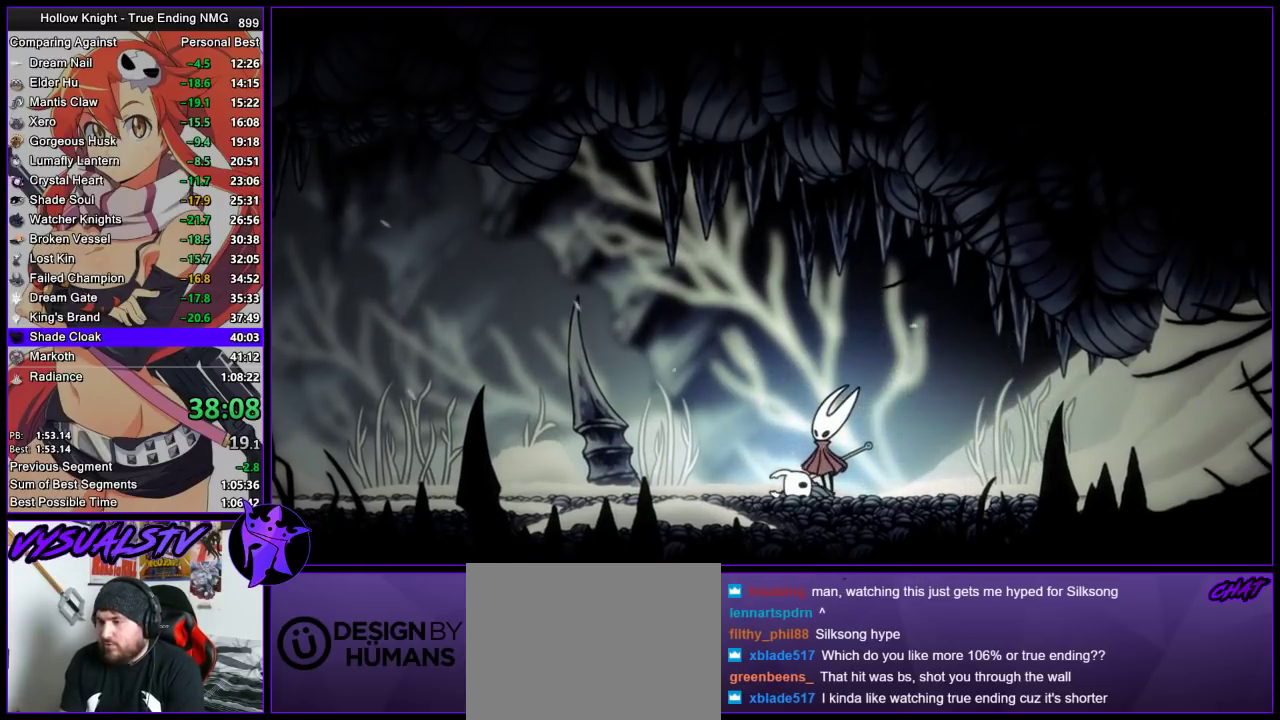
Gameplay with a controller (PlayStation layout); each line is a JSON object with the inputs held at the frame after it. "events" lists button and stick changes between this image and that frame as [ms after this image, input, new state], when the widget could be followed in between. This document gives stick clicks only as held states, not as events.
{"buttons": ["CROSS", "DPAD_LEFT"], "left_stick": "center", "right_stick": "center", "events": [[33, "CROSS", "down"], [33, "SQUARE", "down"], [100, "SQUARE", "up"], [167, "DPAD_LEFT", "up"], [200, "SQUARE", "down"], [233, "DPAD_LEFT", "down"], [267, "SQUARE", "up"], [300, "CROSS", "up"], [367, "CROSS", "down"], [367, "SQUARE", "down"], [433, "CROSS", "up"], [433, "SQUARE", "up"], [500, "CROSS", "down"]]}
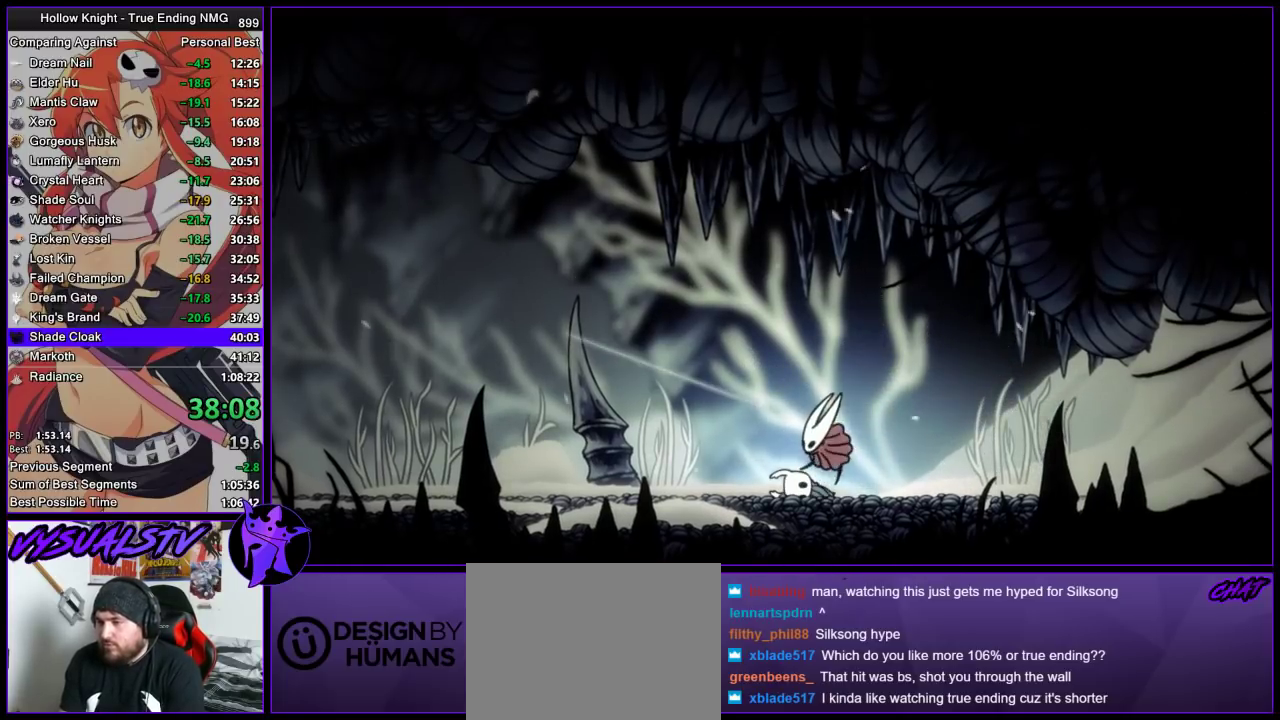
{"buttons": ["CROSS", "SQUARE", "DPAD_UP"], "left_stick": "center", "right_stick": "center", "events": [[33, "SQUARE", "down"], [100, "CROSS", "up"], [100, "DPAD_LEFT", "up"], [100, "SQUARE", "up"], [167, "CROSS", "down"], [167, "SQUARE", "down"], [267, "CROSS", "up"], [267, "SQUARE", "up"], [333, "CROSS", "down"], [333, "SQUARE", "down"], [400, "SQUARE", "up"], [467, "DPAD_UP", "down"], [500, "SQUARE", "down"]]}
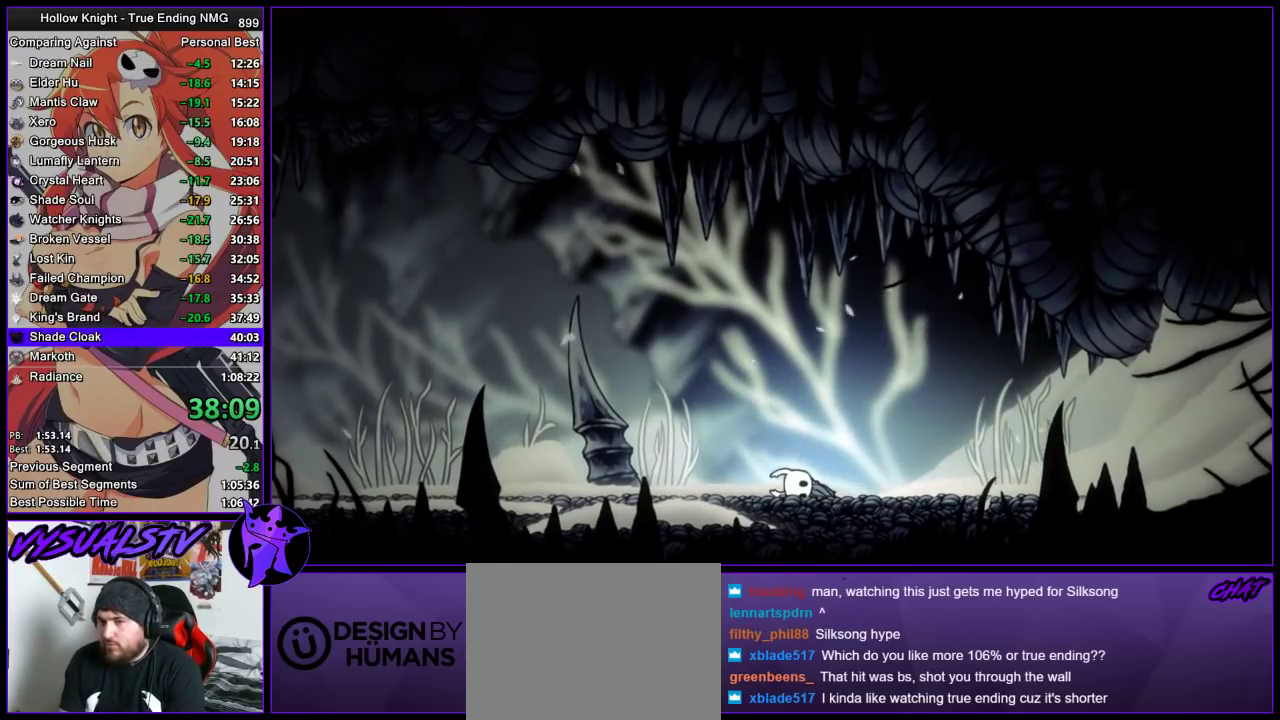
{"buttons": ["CROSS", "SQUARE", "DPAD_UP"], "left_stick": "center", "right_stick": "center", "events": [[33, "DPAD_UP", "up"], [67, "CROSS", "up"], [67, "SQUARE", "up"], [100, "DPAD_UP", "down"], [133, "CROSS", "down"], [133, "SQUARE", "down"], [167, "DPAD_UP", "up"], [200, "SQUARE", "up"], [233, "DPAD_UP", "down"], [300, "SQUARE", "down"], [367, "CROSS", "up"], [367, "SQUARE", "up"], [433, "CROSS", "down"], [433, "SQUARE", "down"]]}
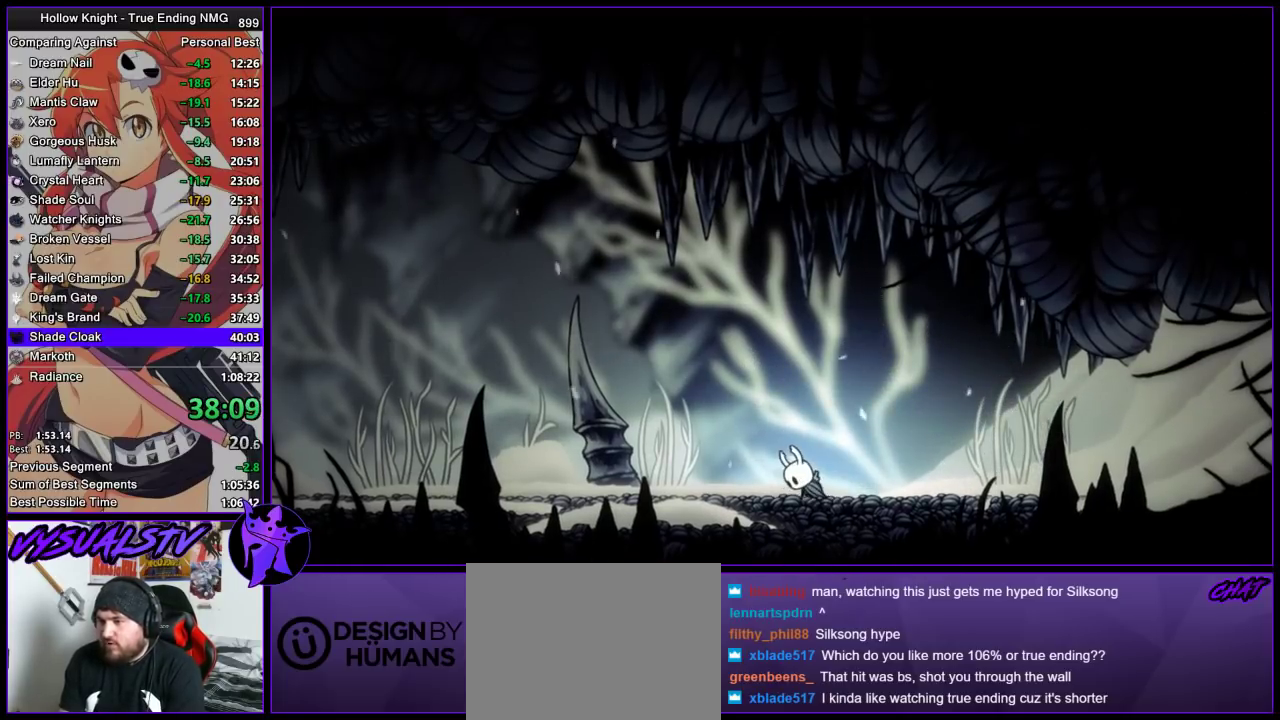
{"buttons": [], "left_stick": "center", "right_stick": "center", "events": [[33, "CROSS", "up"], [33, "SQUARE", "up"], [100, "CROSS", "down"], [100, "DPAD_UP", "up"], [100, "SQUARE", "down"], [167, "DPAD_UP", "down"], [167, "SQUARE", "up"], [233, "DPAD_UP", "up"], [267, "SQUARE", "down"], [300, "DPAD_UP", "down"], [333, "CROSS", "up"], [333, "SQUARE", "up"], [400, "CROSS", "down"], [400, "DPAD_UP", "up"], [467, "CROSS", "up"]]}
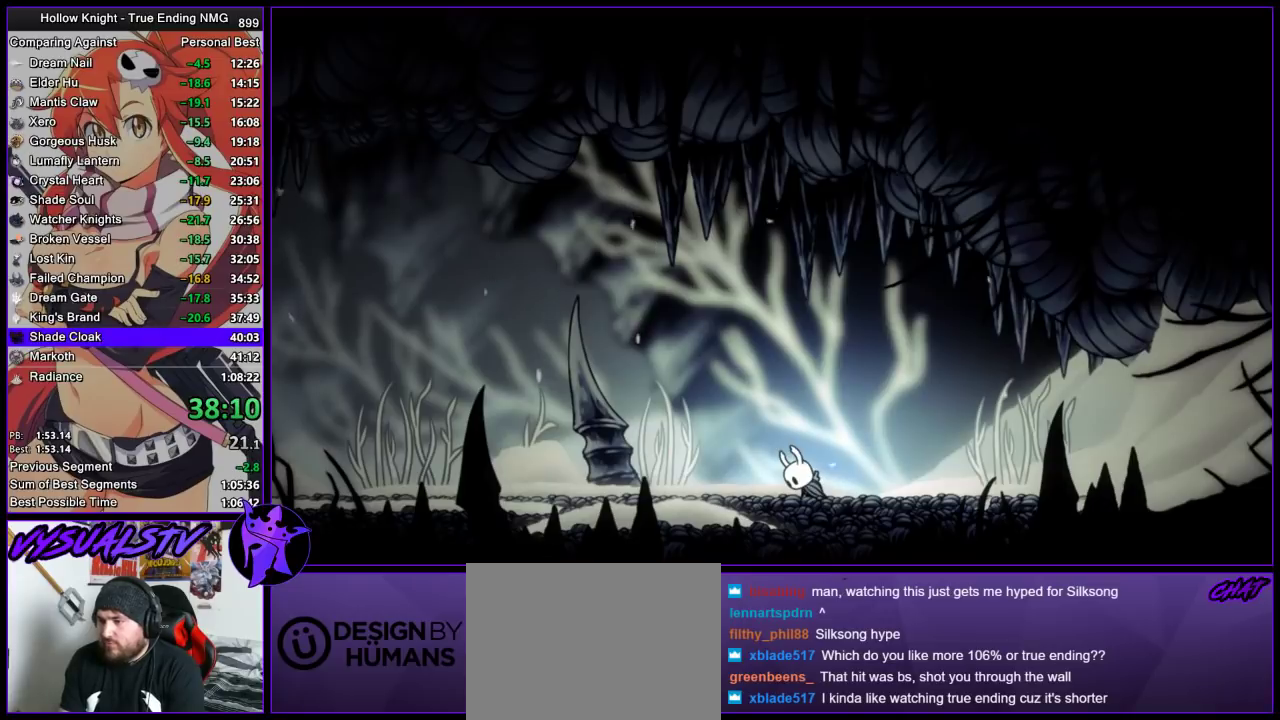
{"buttons": [], "left_stick": "left", "right_stick": "center", "events": [[33, "CROSS", "down"], [33, "SQUARE", "down"], [100, "SQUARE", "up"], [133, "CROSS", "up"], [200, "CROSS", "down"], [233, "SQUARE", "down"], [300, "CROSS", "up"], [300, "SQUARE", "up"], [500, "left_stick", "left"]]}
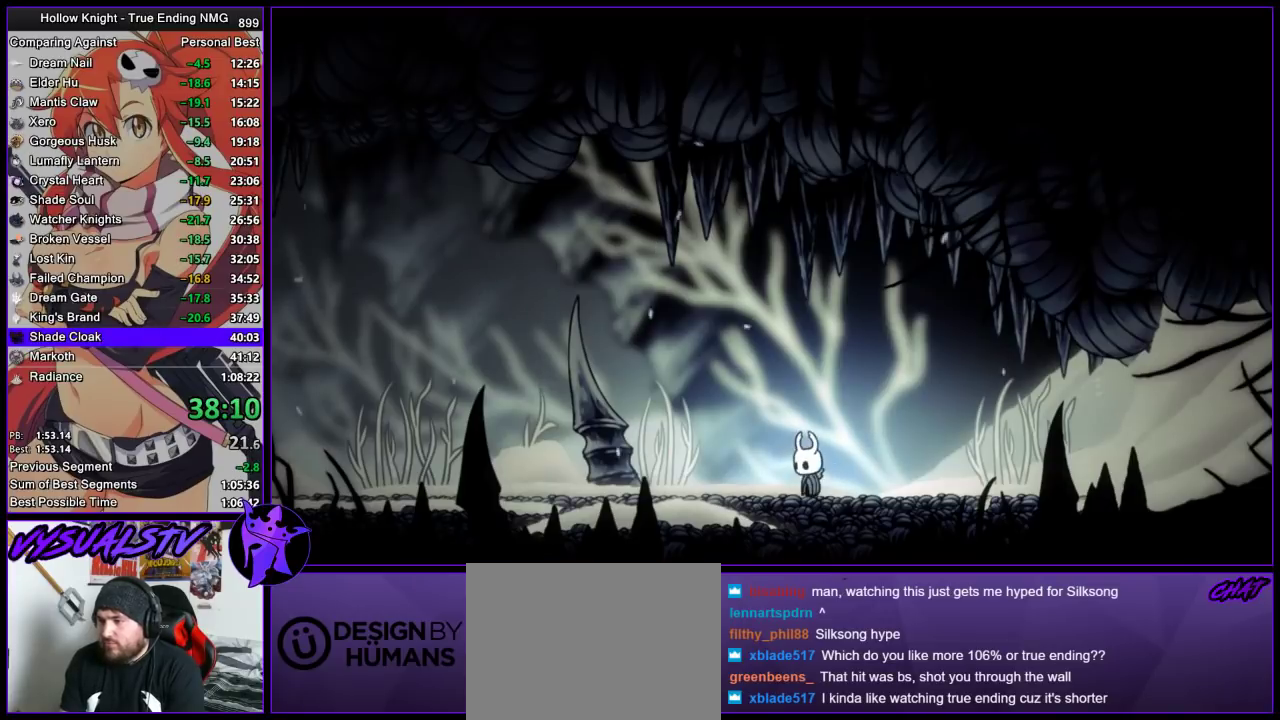
{"buttons": [], "left_stick": "center", "right_stick": "center", "events": [[433, "left_stick", "center"]]}
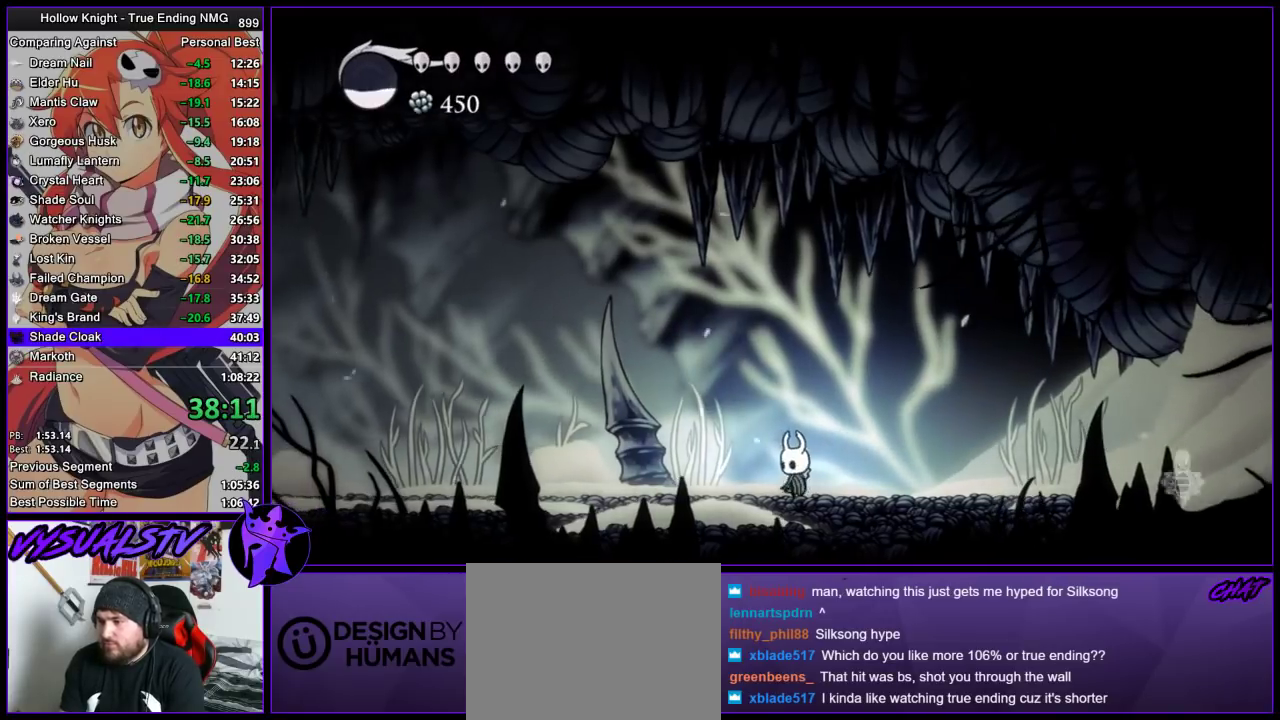
{"buttons": ["TRIANGLE"], "left_stick": "up", "right_stick": "center", "events": [[100, "TRIANGLE", "down"], [267, "left_stick", "up"]]}
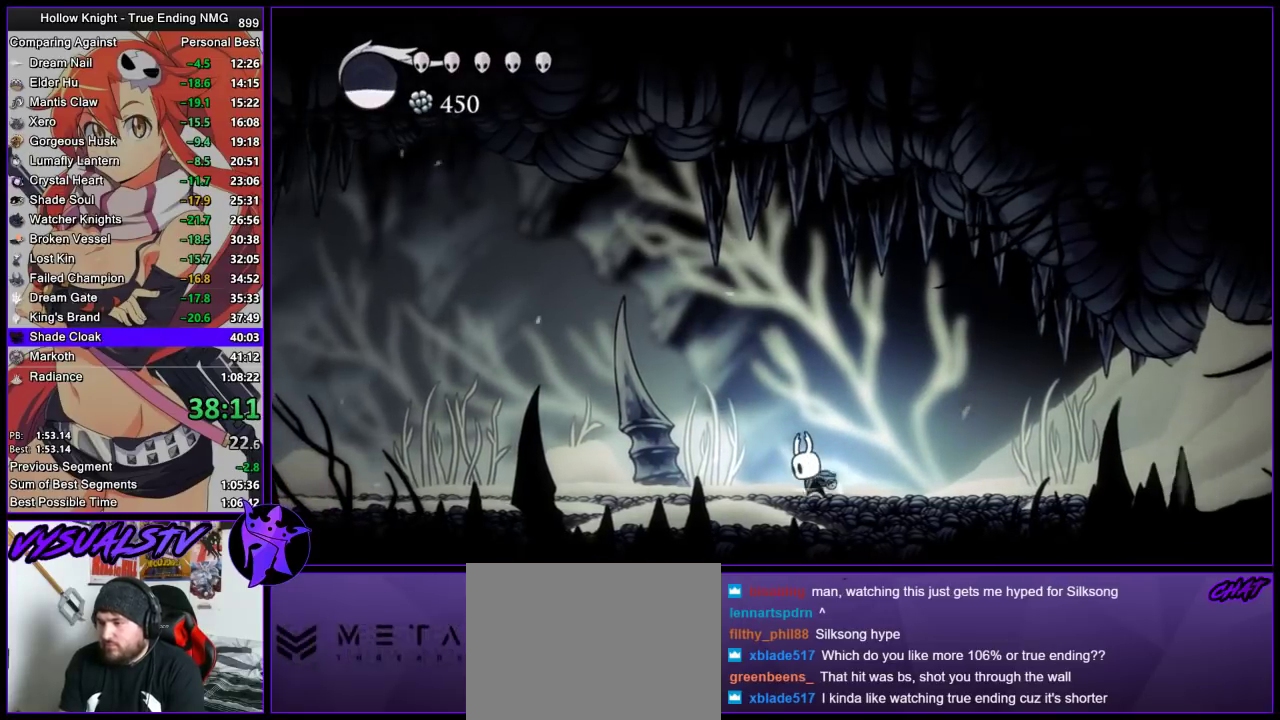
{"buttons": ["TRIANGLE"], "left_stick": "up", "right_stick": "center", "events": []}
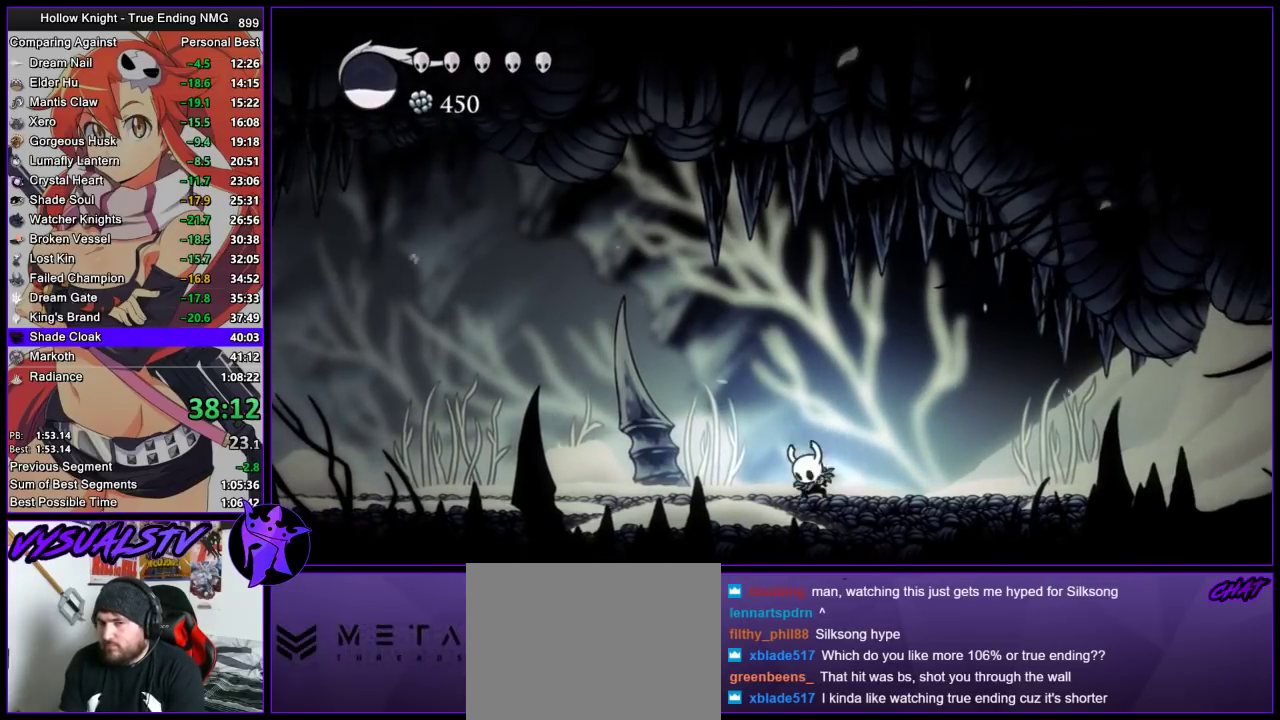
{"buttons": ["TRIANGLE"], "left_stick": "up", "right_stick": "center", "events": []}
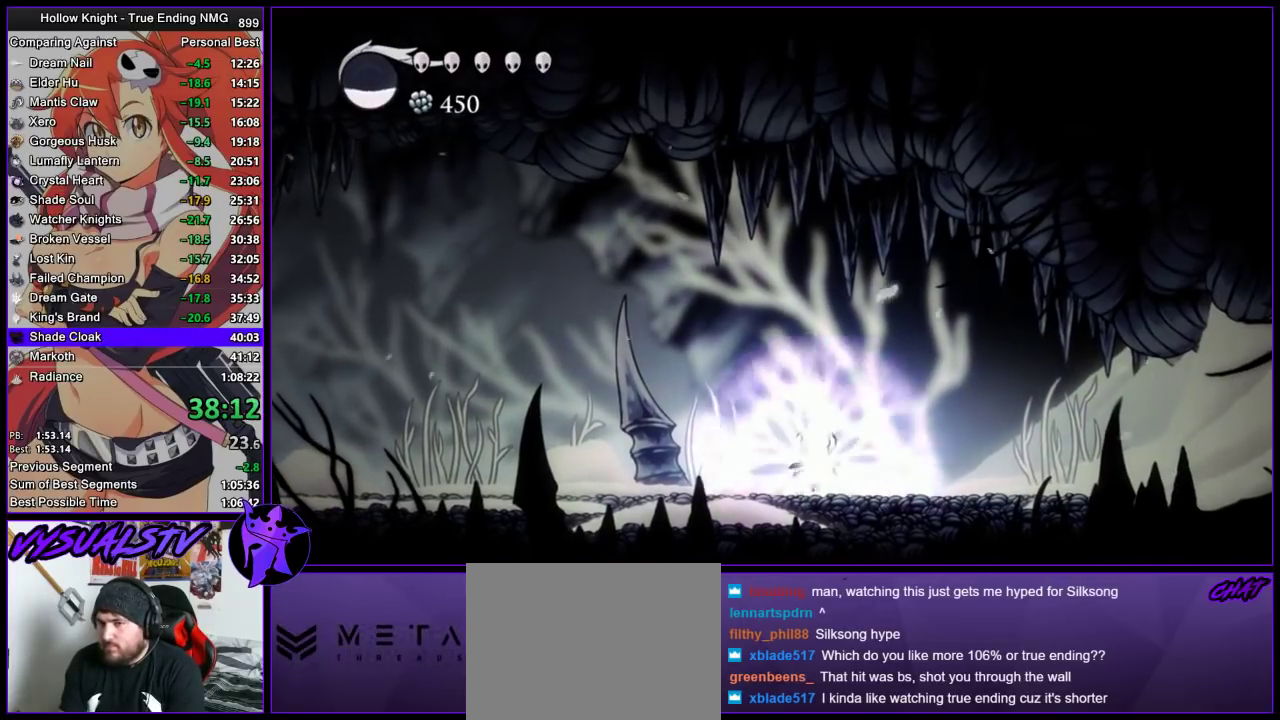
{"buttons": ["TRIANGLE"], "left_stick": "up", "right_stick": "center", "events": []}
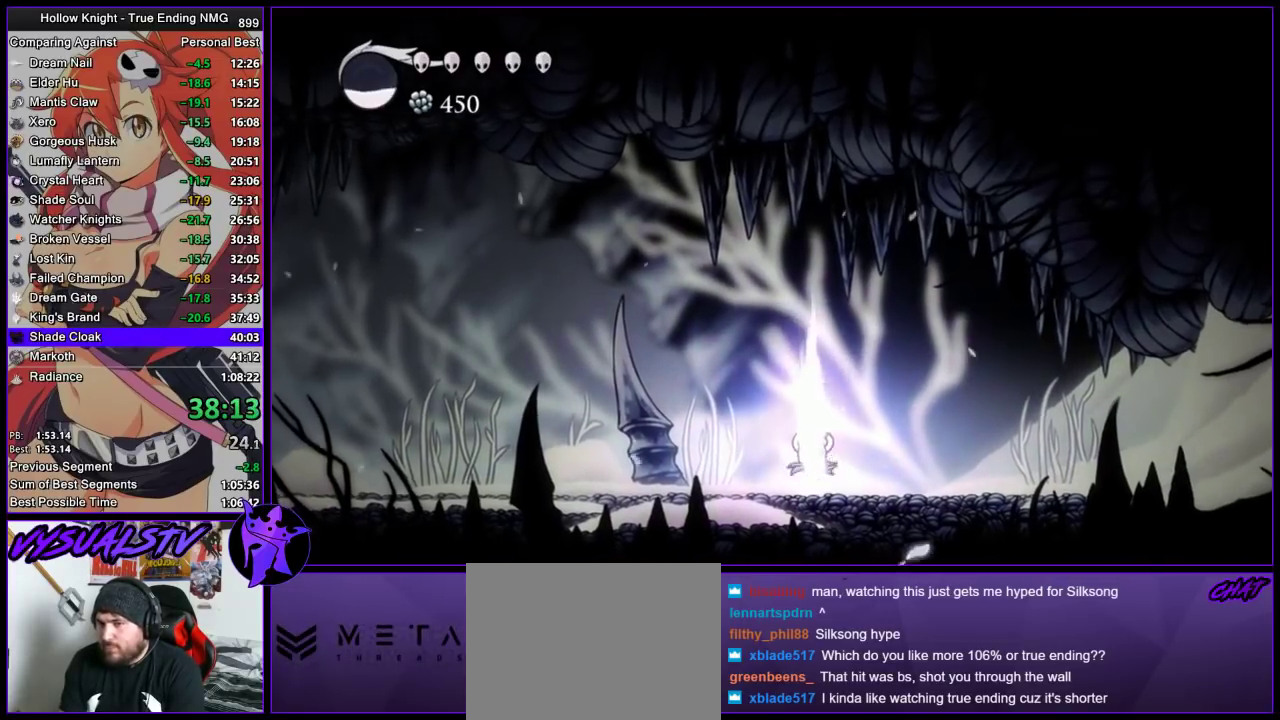
{"buttons": ["TRIANGLE"], "left_stick": "up", "right_stick": "center", "events": []}
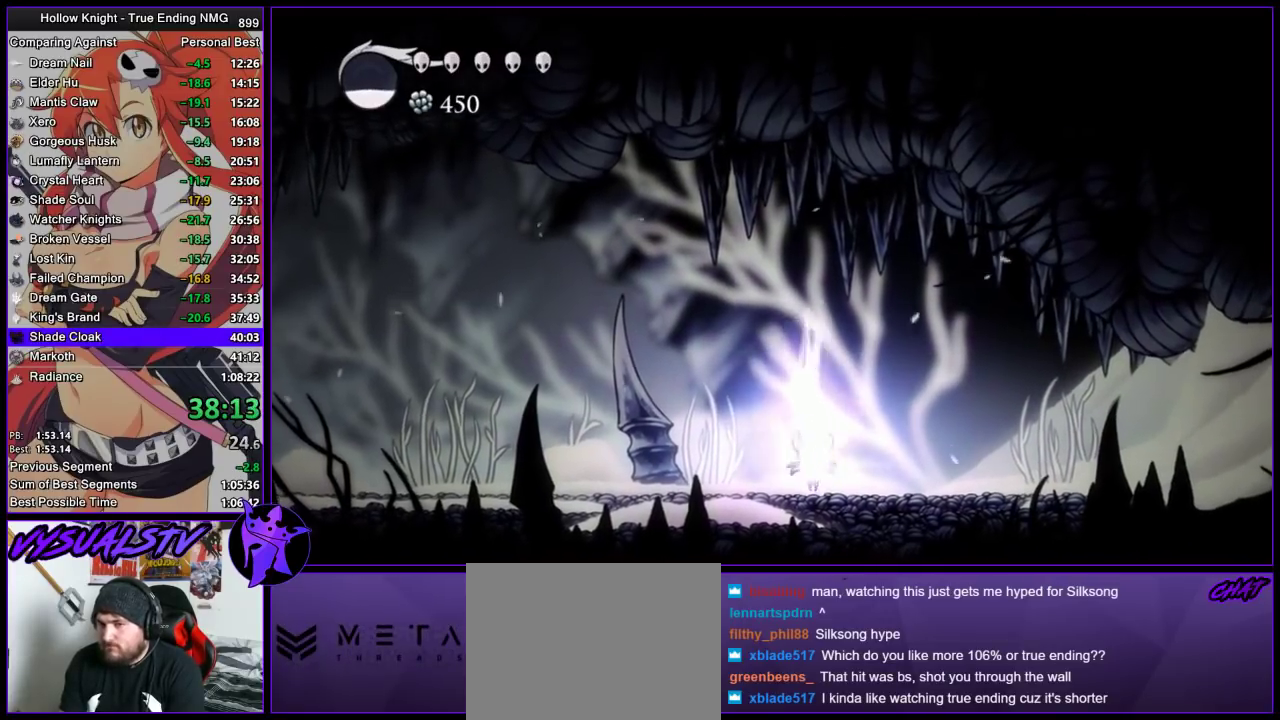
{"buttons": ["TRIANGLE"], "left_stick": "up", "right_stick": "center", "events": []}
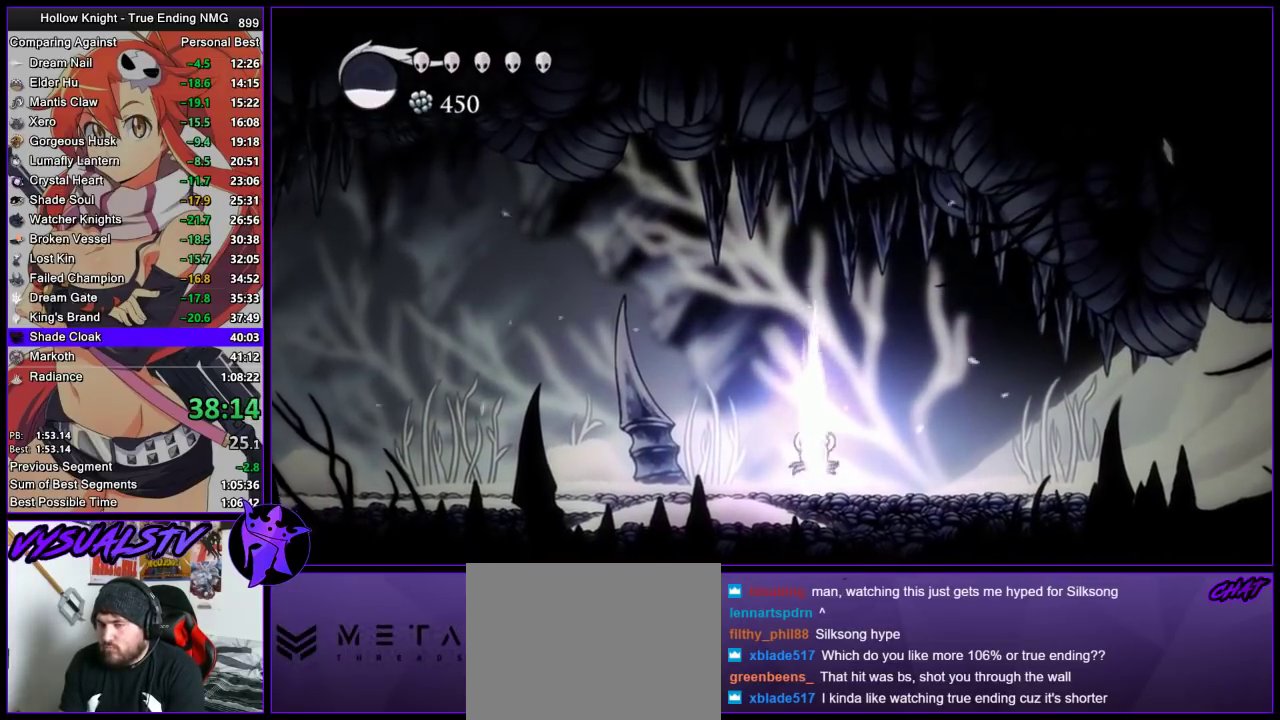
{"buttons": ["TRIANGLE"], "left_stick": "up", "right_stick": "center", "events": []}
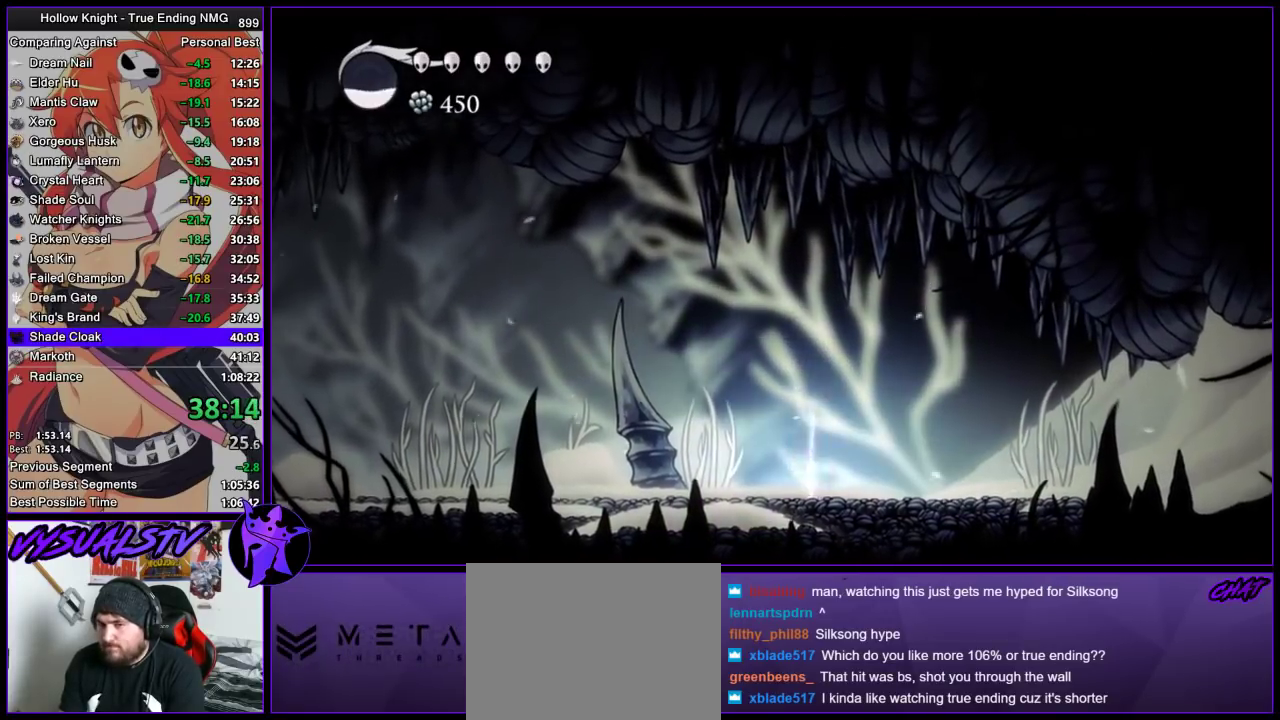
{"buttons": ["TRIANGLE"], "left_stick": "up", "right_stick": "center", "events": []}
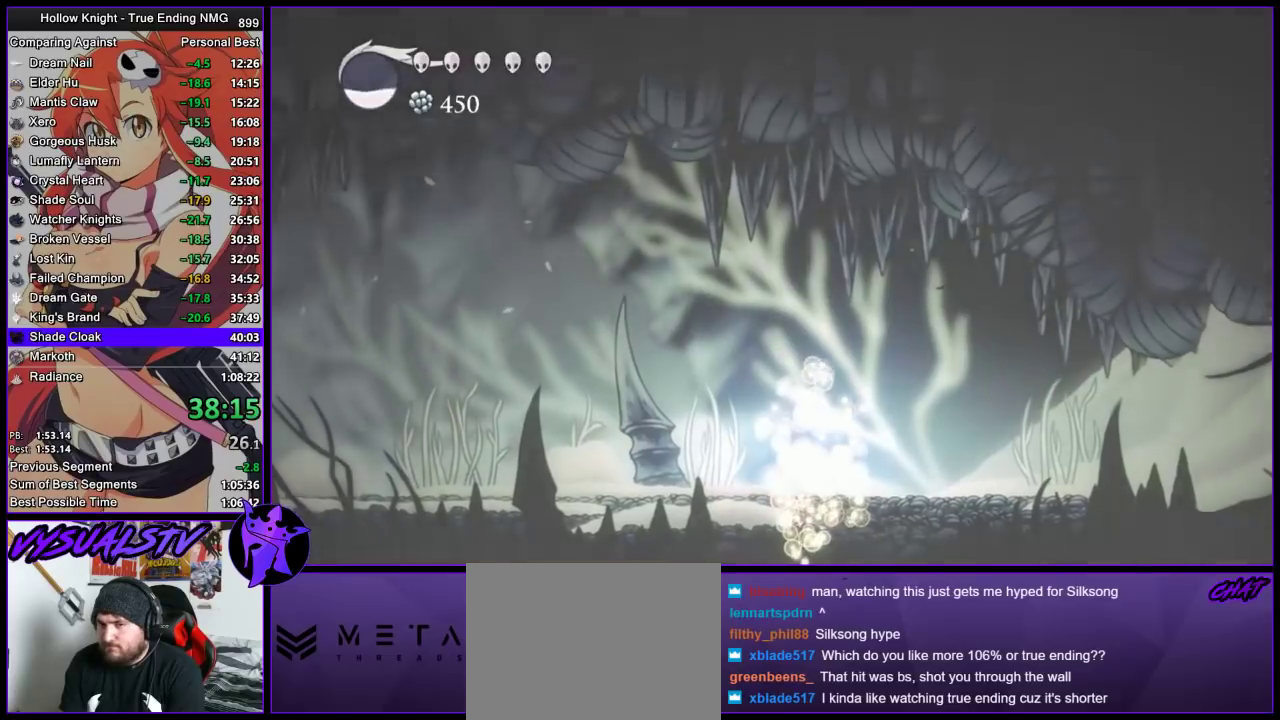
{"buttons": ["TRIANGLE"], "left_stick": "up", "right_stick": "center", "events": []}
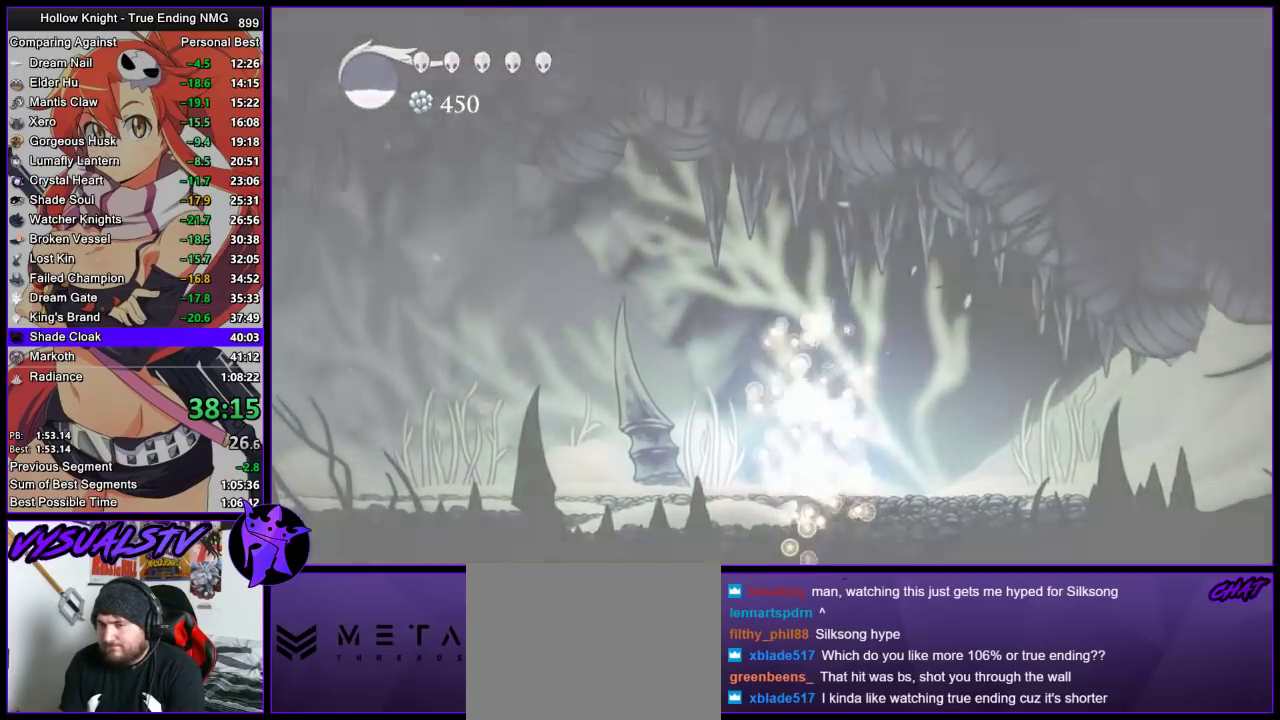
{"buttons": ["TRIANGLE"], "left_stick": "up", "right_stick": "center", "events": []}
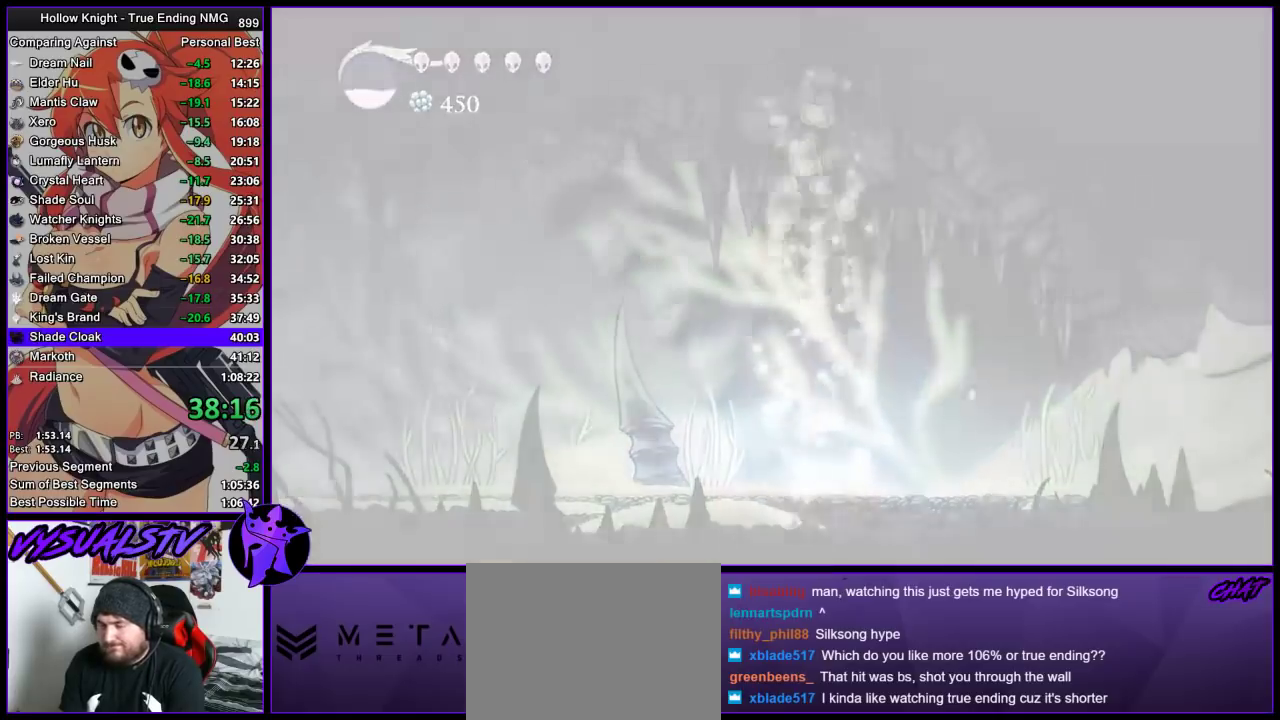
{"buttons": ["TRIANGLE"], "left_stick": "up", "right_stick": "center", "events": []}
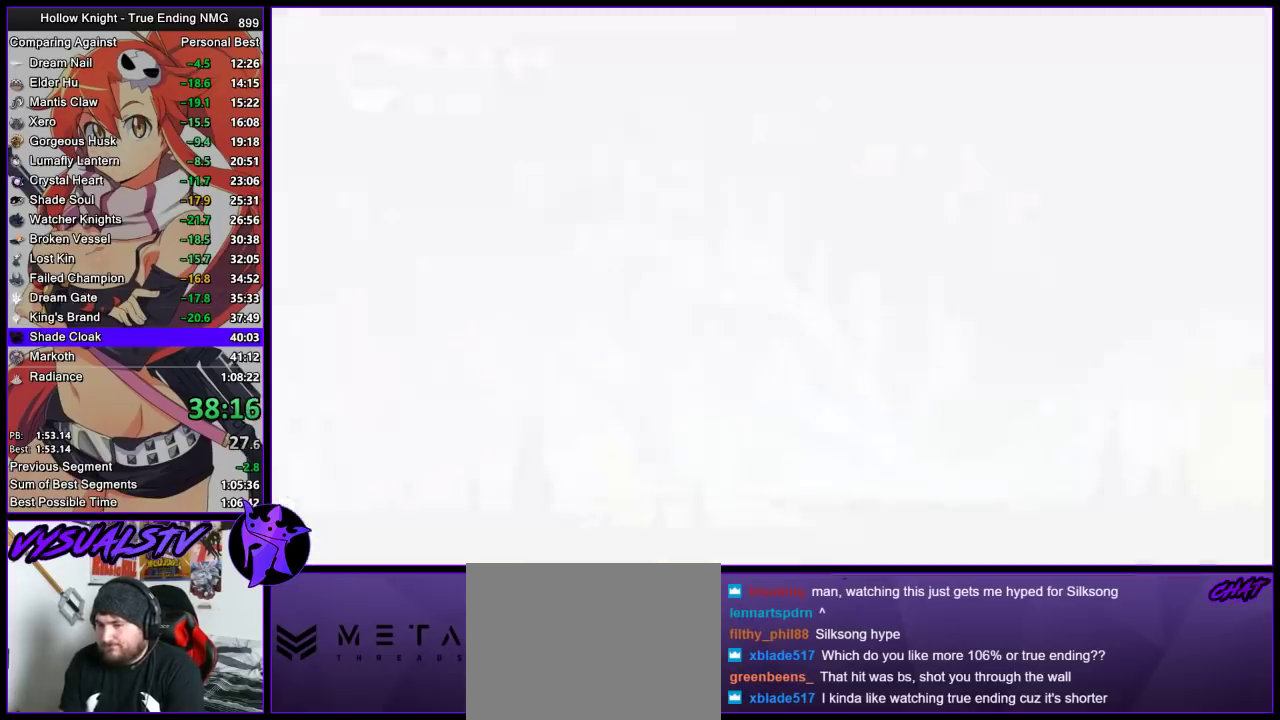
{"buttons": ["TRIANGLE"], "left_stick": "up", "right_stick": "center", "events": []}